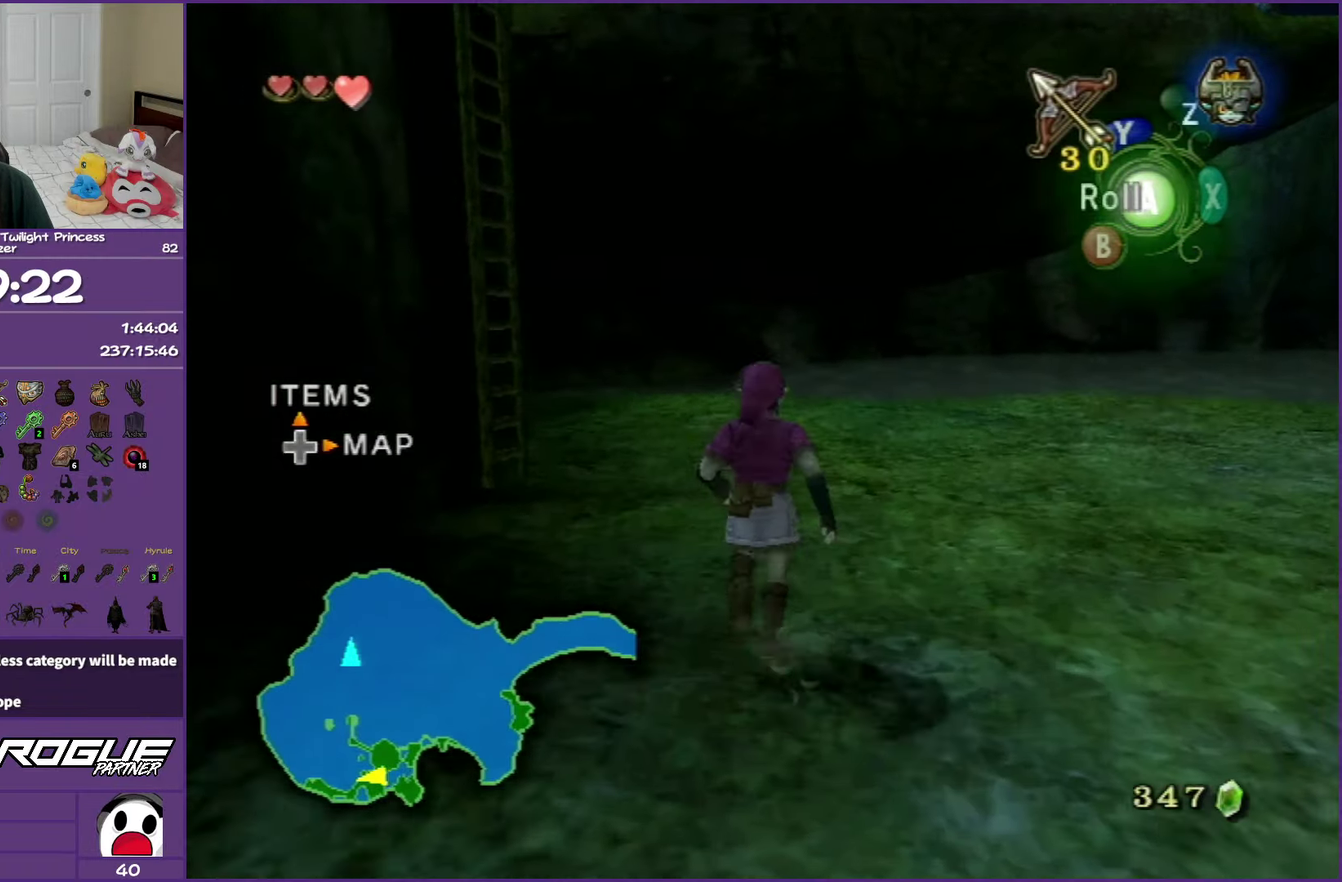
Gameplay with a controller (Nintendo layout); each line is a JSON object with the inputs held at the frame after it. "events" lists button and stick changes between this image and that frame as [ms after this image, input, new state], when the widget could be followed in between. Not read: L3 R3.
{"buttons": [], "left_stick": "up", "right_stick": "center", "events": [[100, "right_stick", "center"]]}
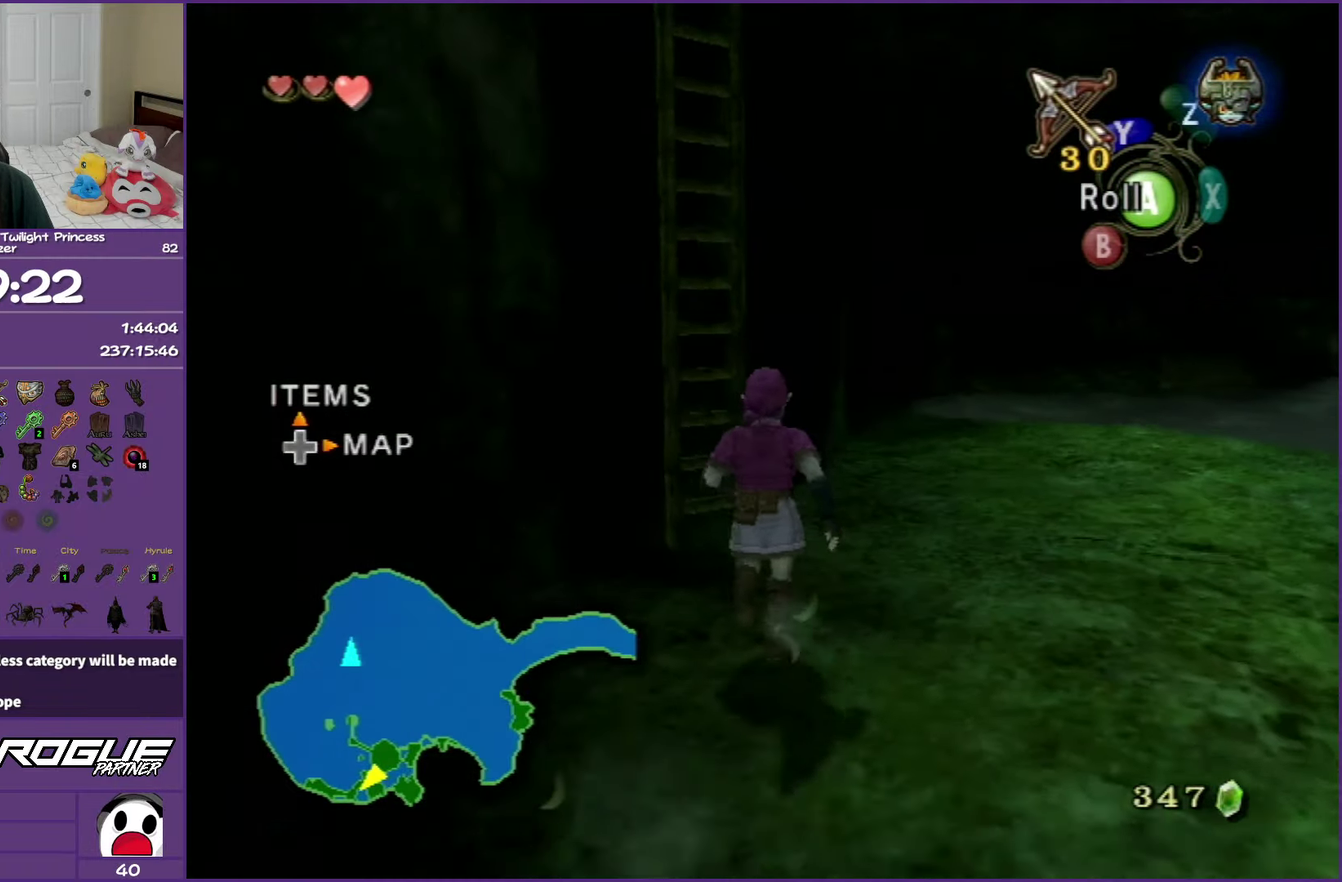
{"buttons": ["L1"], "left_stick": "up", "right_stick": "center", "events": [[33, "left_stick", "up-left"], [317, "L1", "down"], [317, "left_stick", "up"]]}
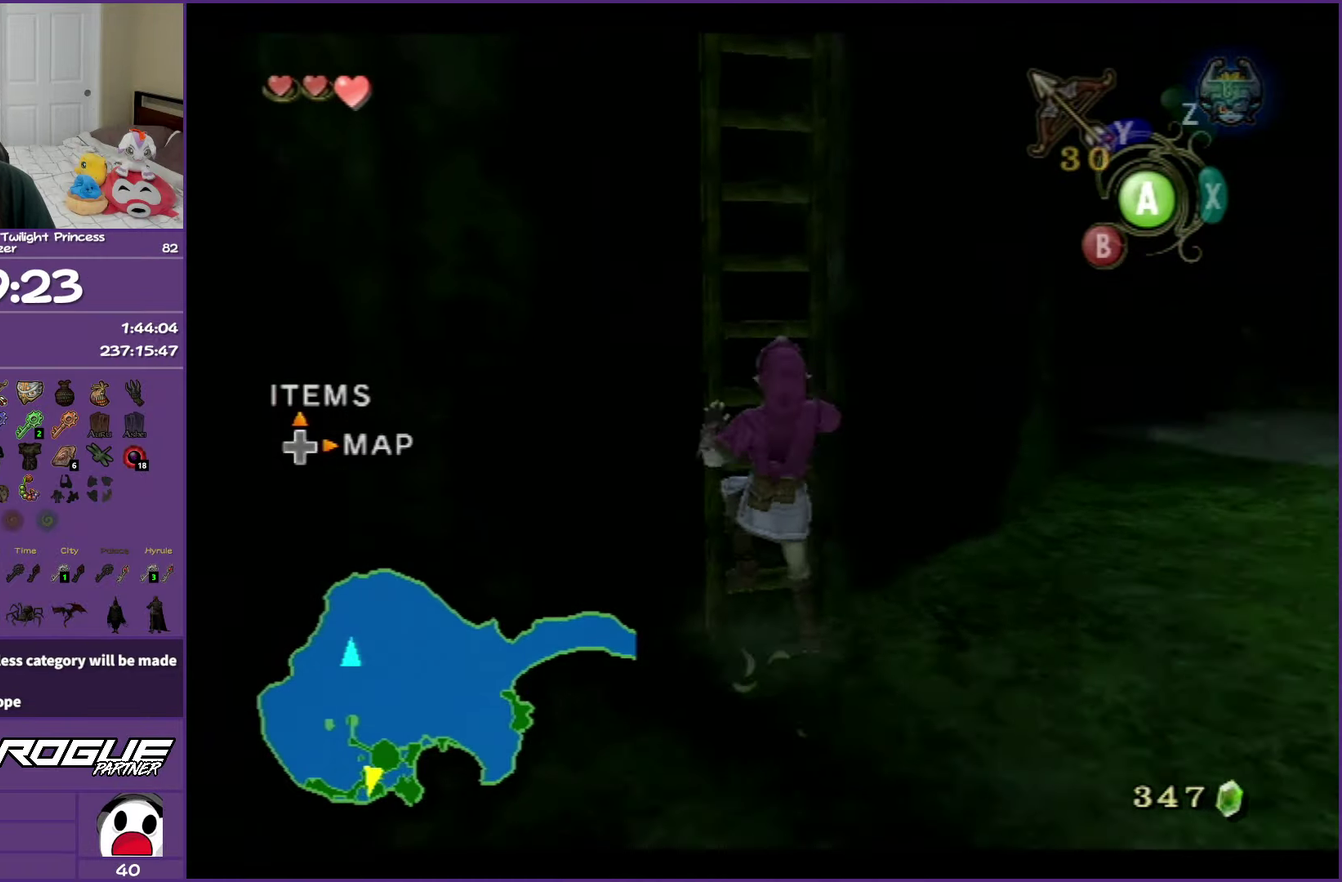
{"buttons": [], "left_stick": "up", "right_stick": "center", "events": [[50, "L1", "up"]]}
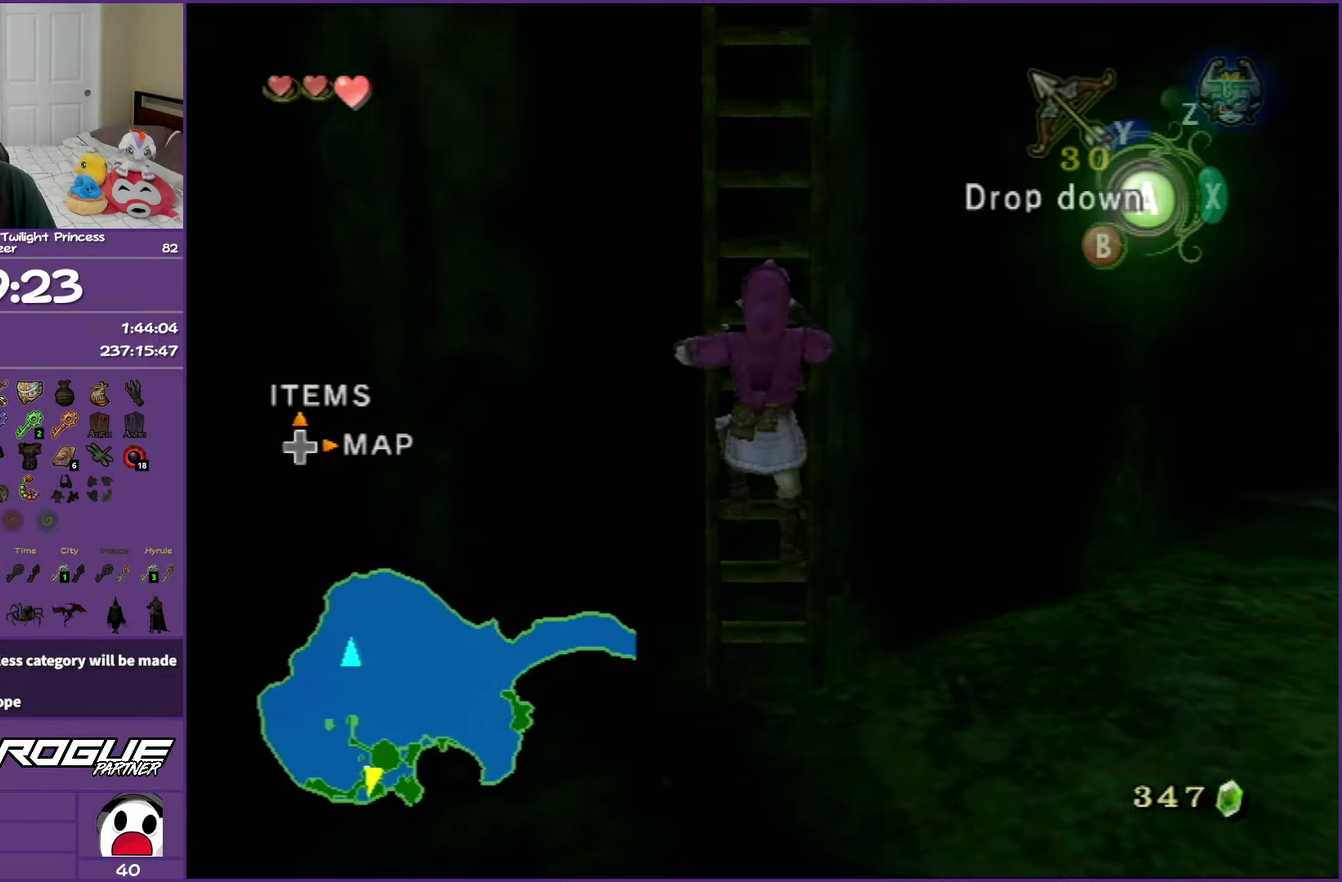
{"buttons": [], "left_stick": "up", "right_stick": "center", "events": []}
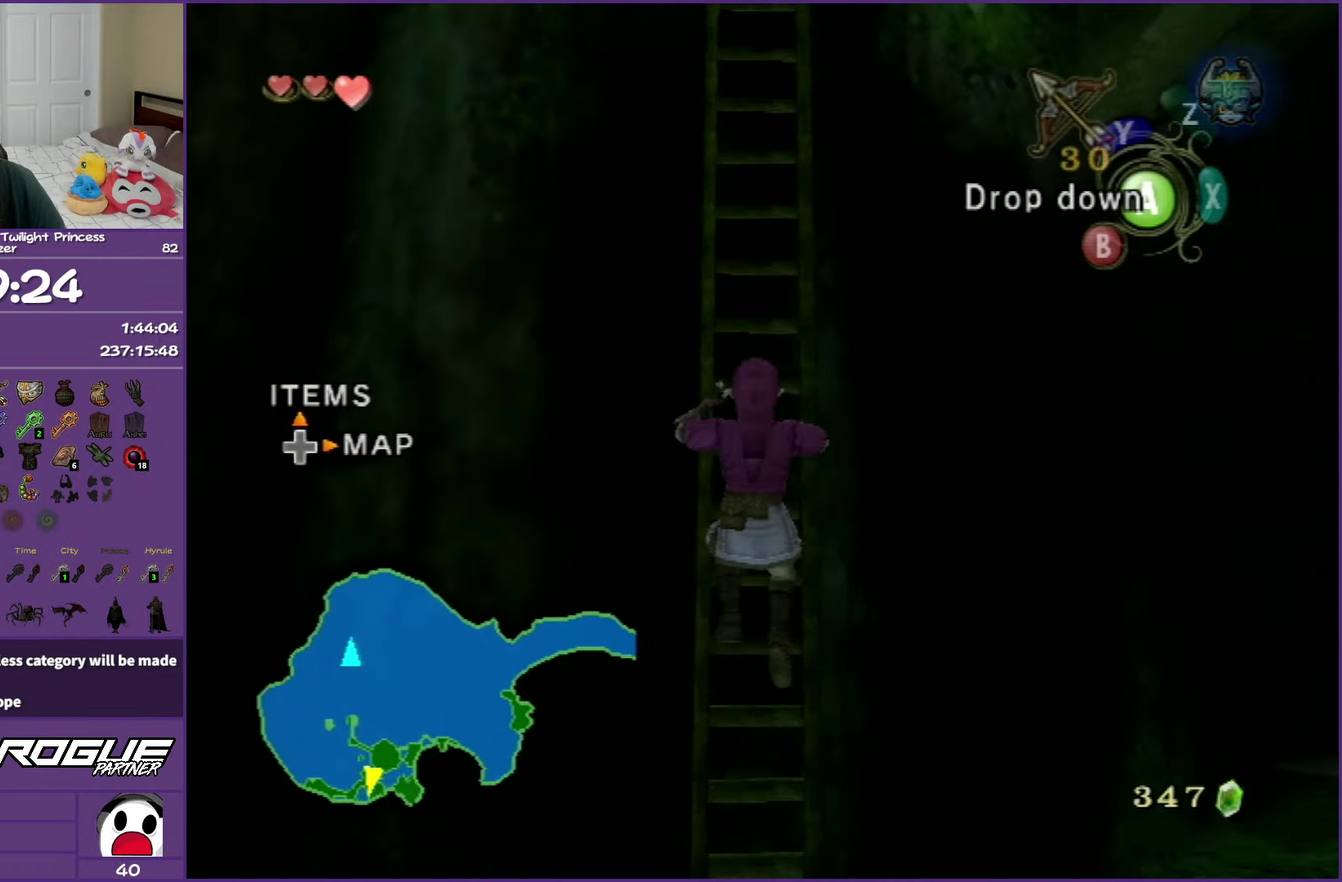
{"buttons": [], "left_stick": "up", "right_stick": "center", "events": []}
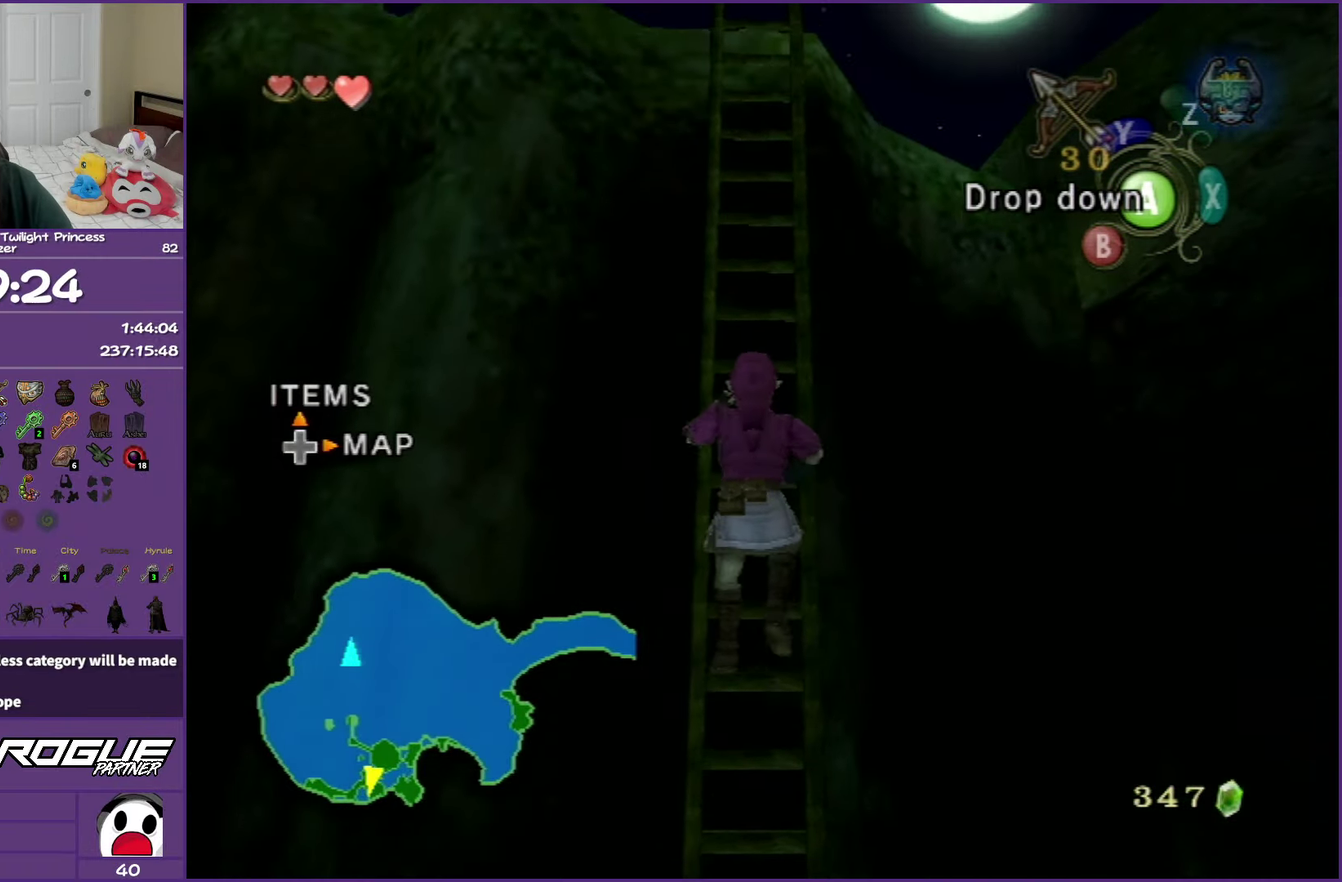
{"buttons": [], "left_stick": "up", "right_stick": "center", "events": []}
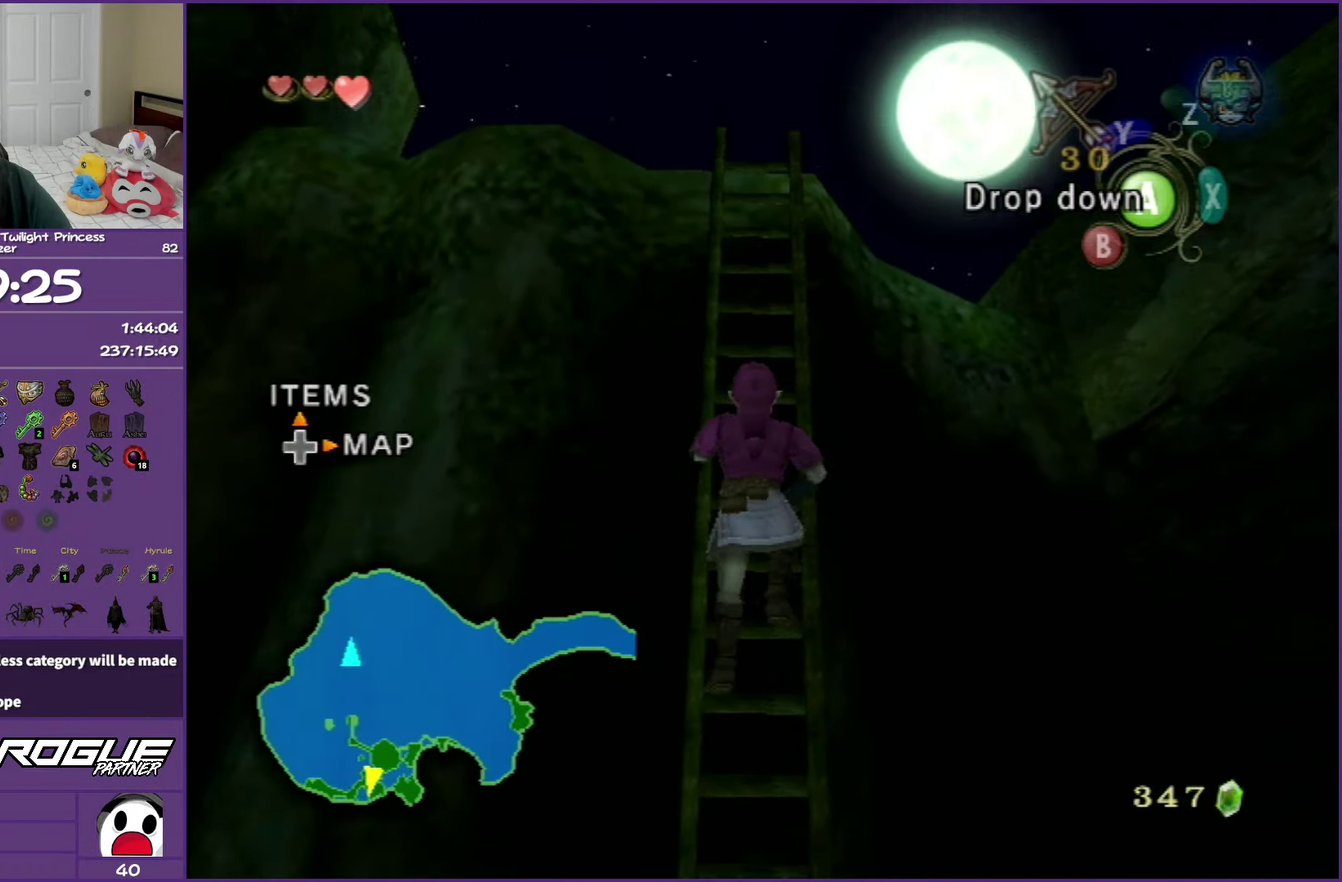
{"buttons": [], "left_stick": "up", "right_stick": "center", "events": []}
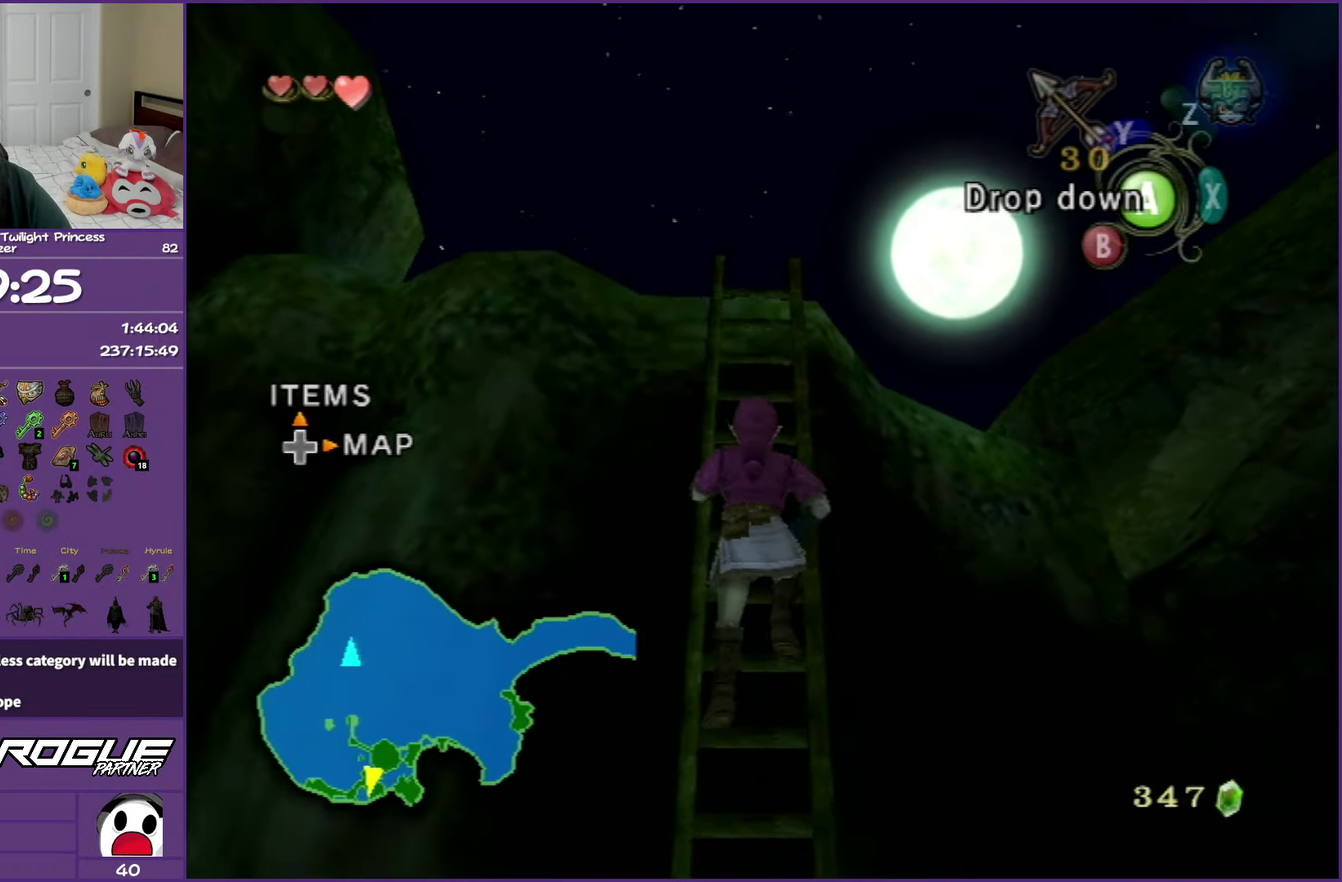
{"buttons": [], "left_stick": "up", "right_stick": "center", "events": []}
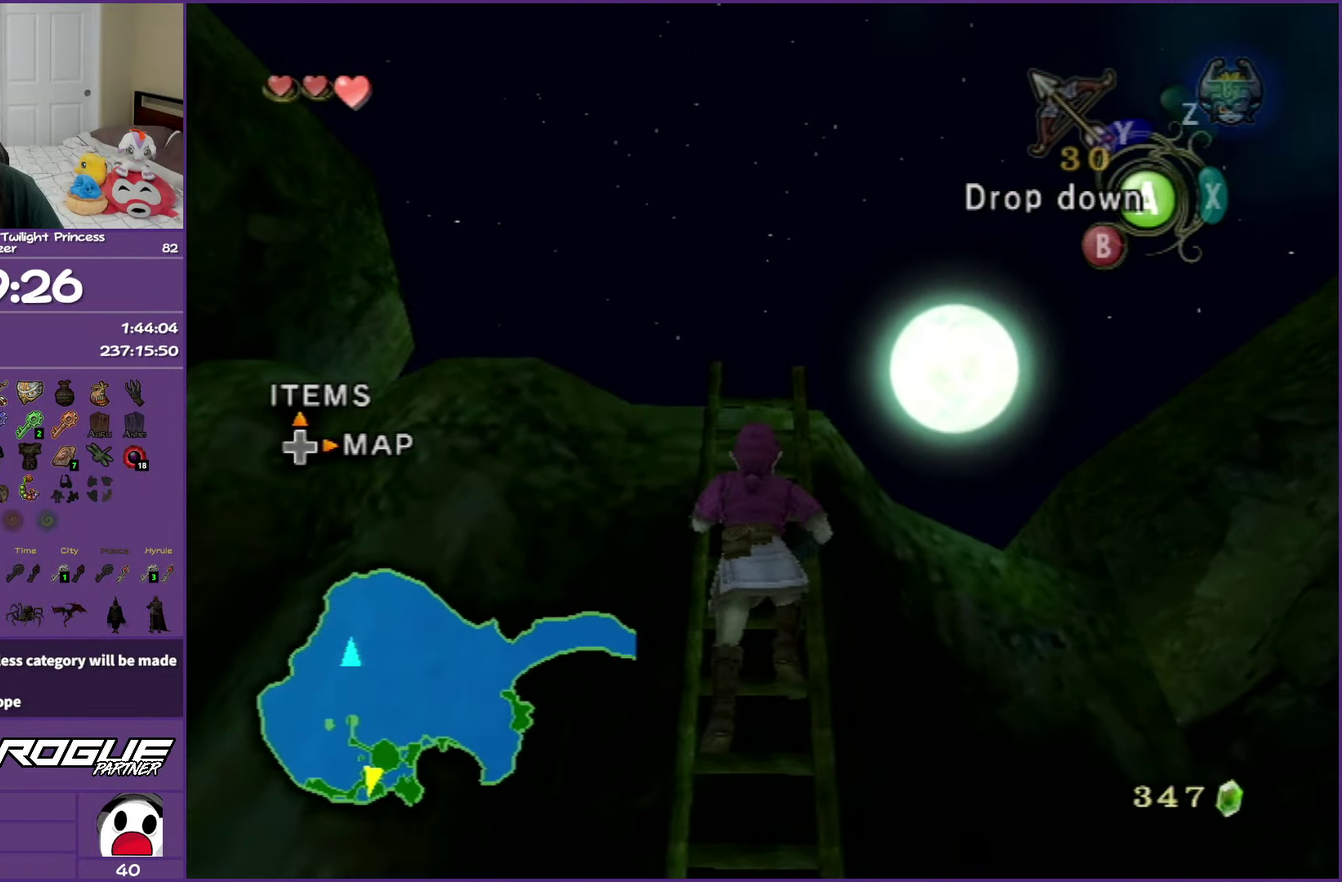
{"buttons": [], "left_stick": "up", "right_stick": "center", "events": []}
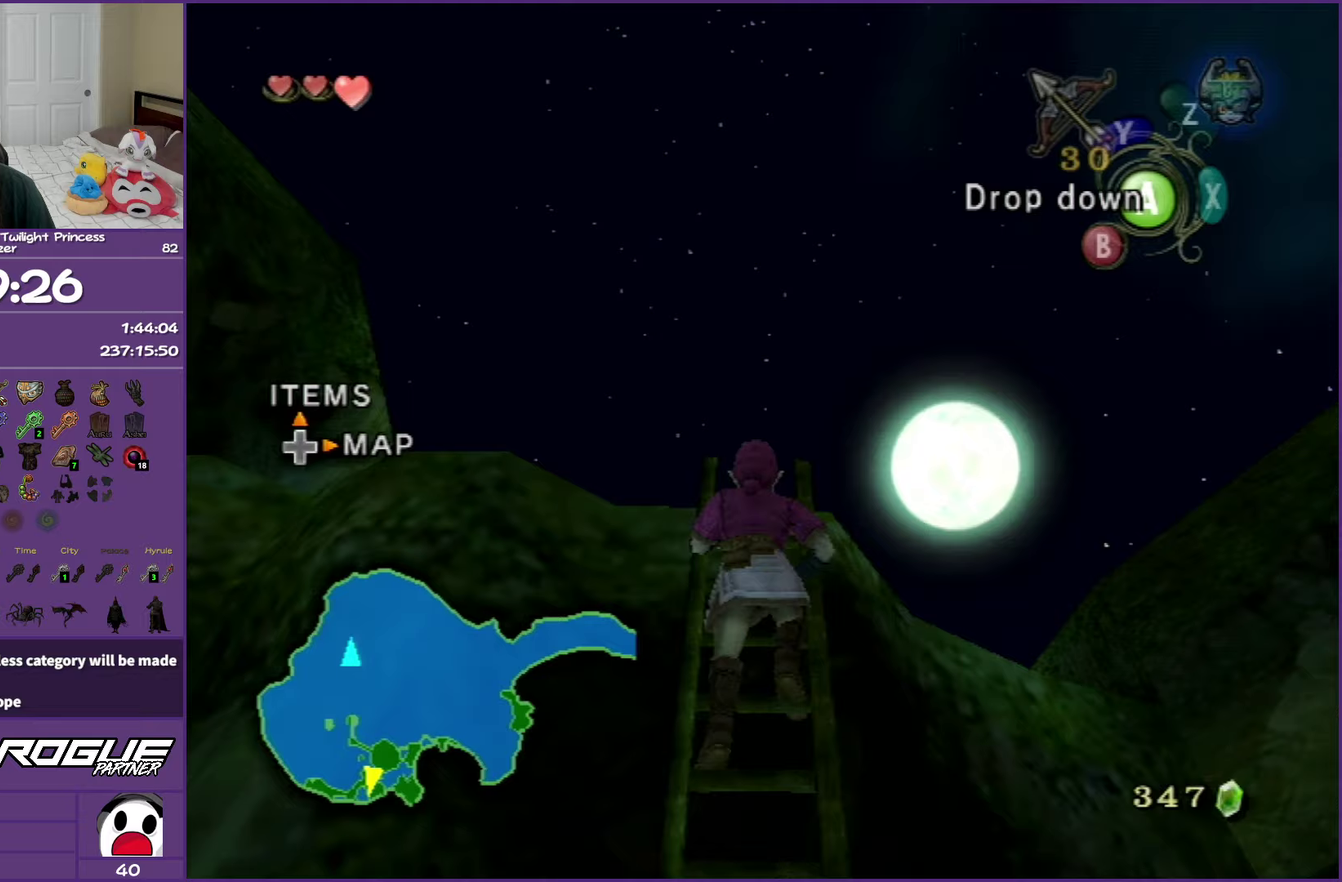
{"buttons": [], "left_stick": "up", "right_stick": "center", "events": []}
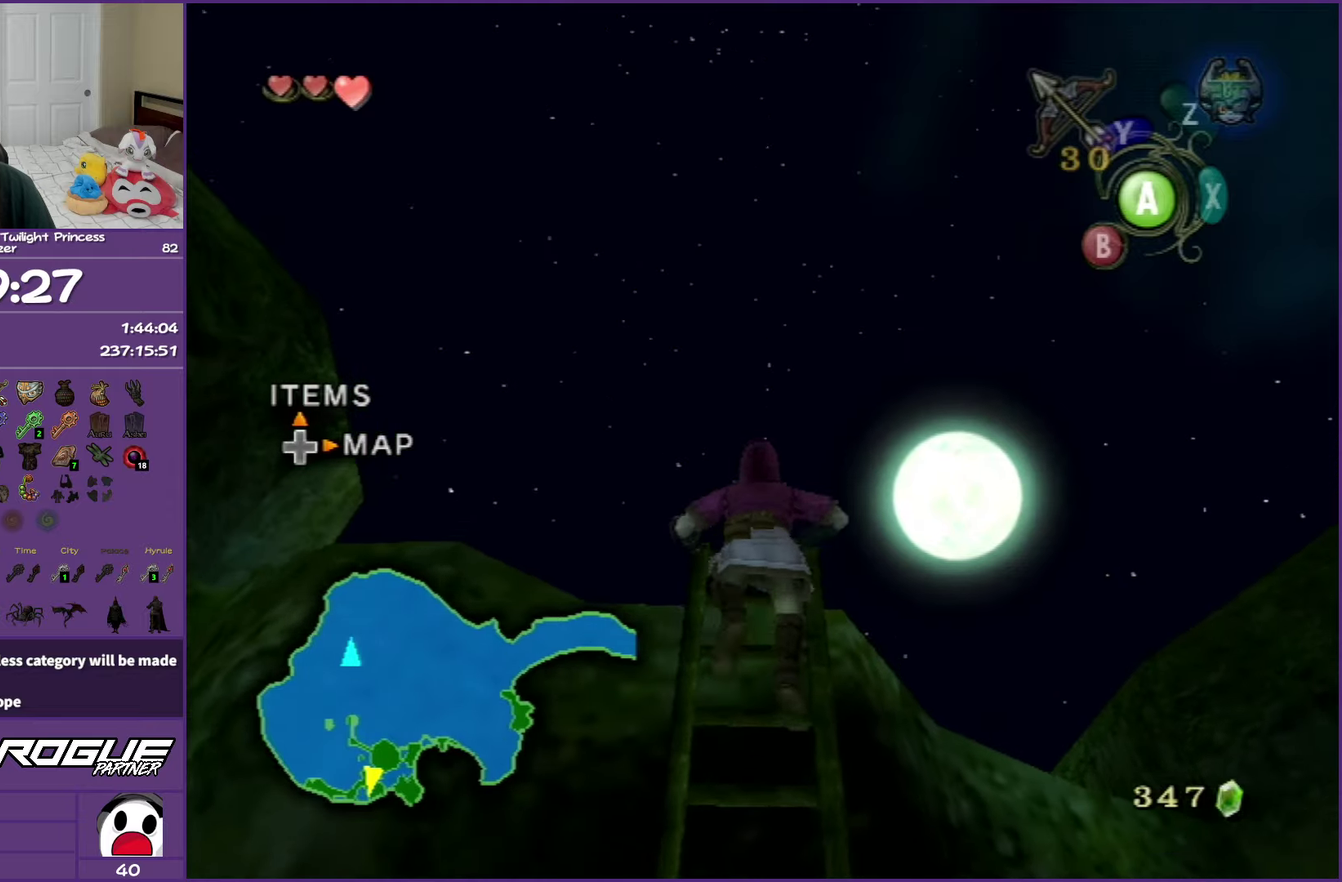
{"buttons": [], "left_stick": "up", "right_stick": "center", "events": []}
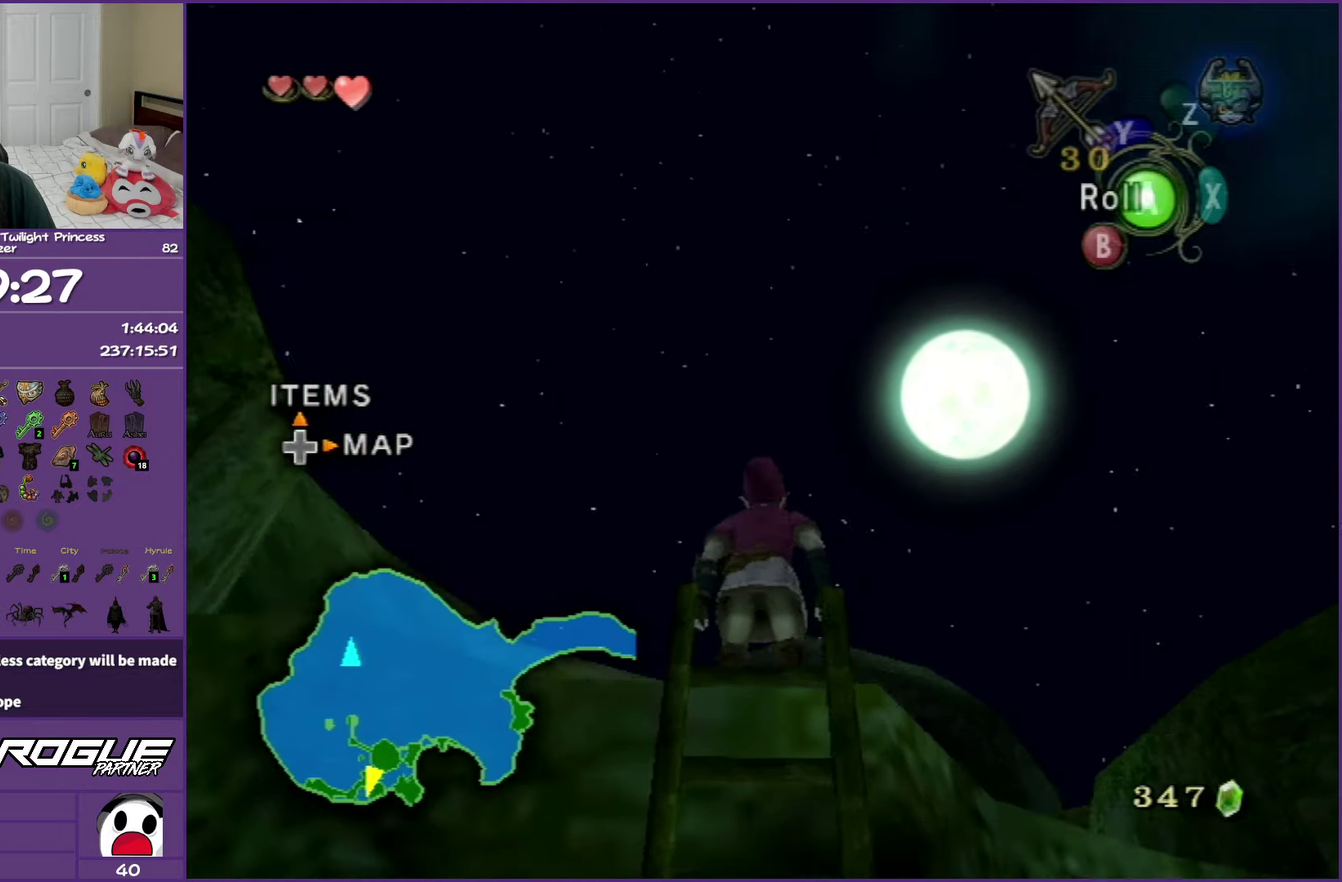
{"buttons": [], "left_stick": "up-left", "right_stick": "center", "events": [[433, "left_stick", "up-left"]]}
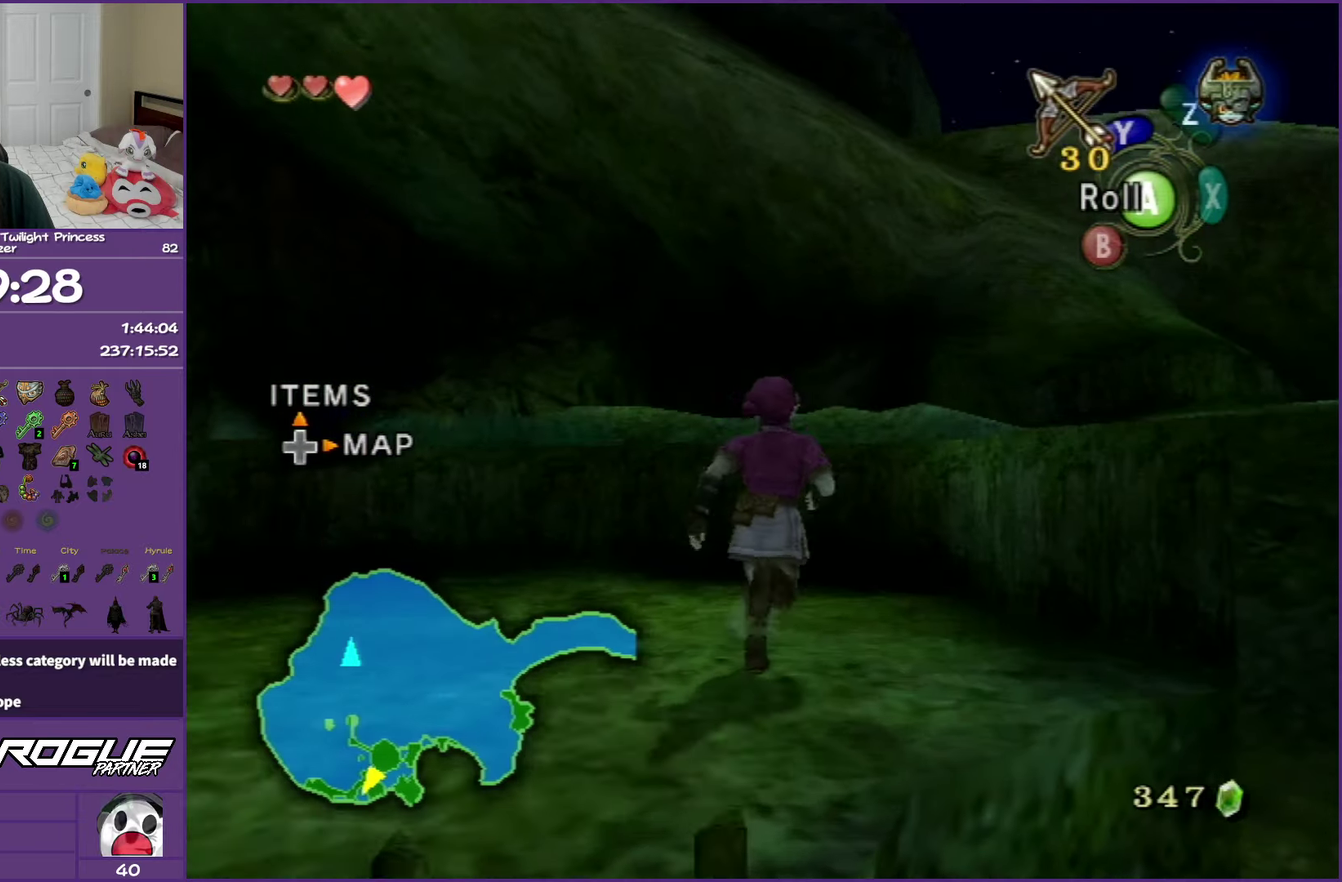
{"buttons": [], "left_stick": "up-left", "right_stick": "center", "events": []}
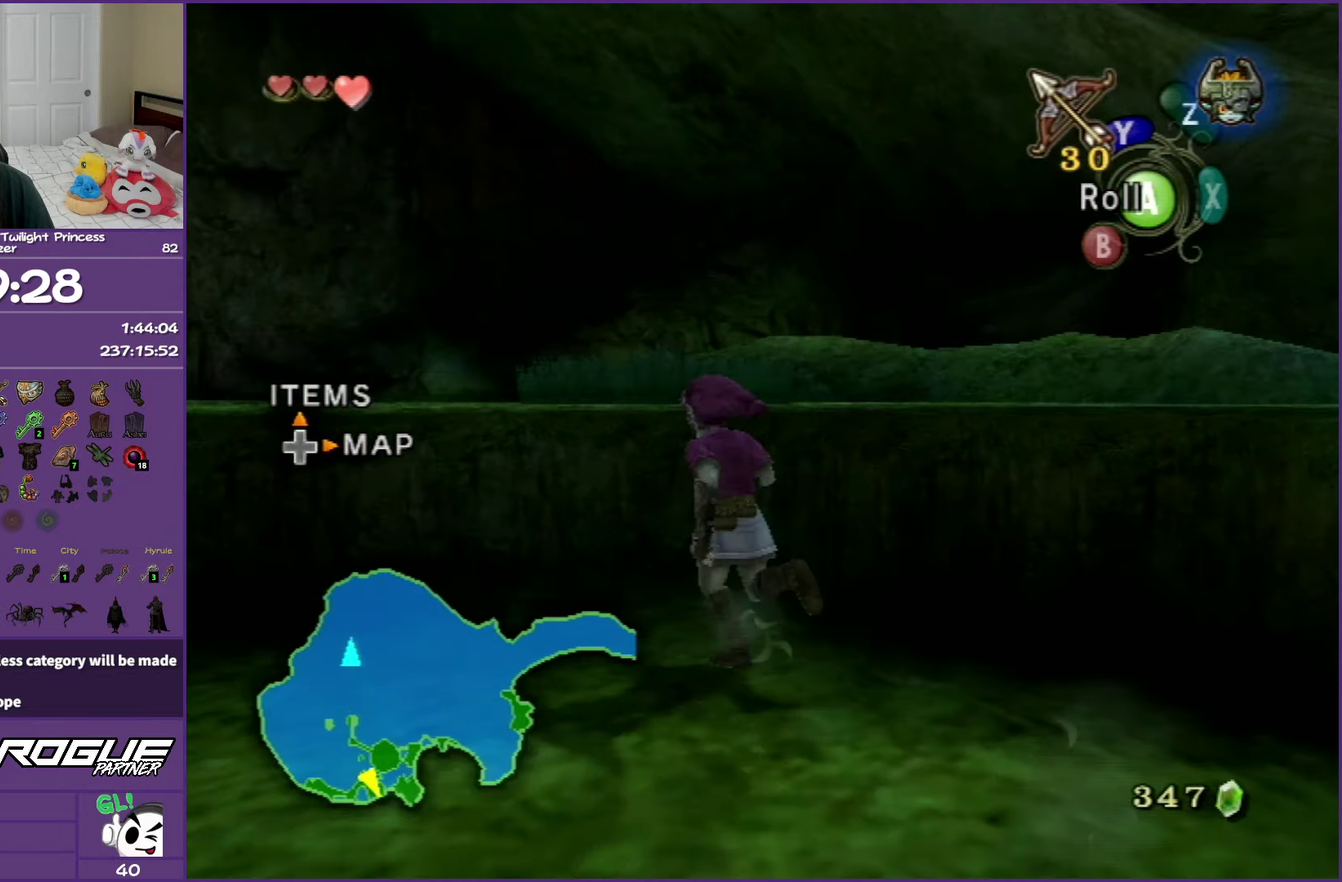
{"buttons": [], "left_stick": "up", "right_stick": "center", "events": [[50, "left_stick", "up"]]}
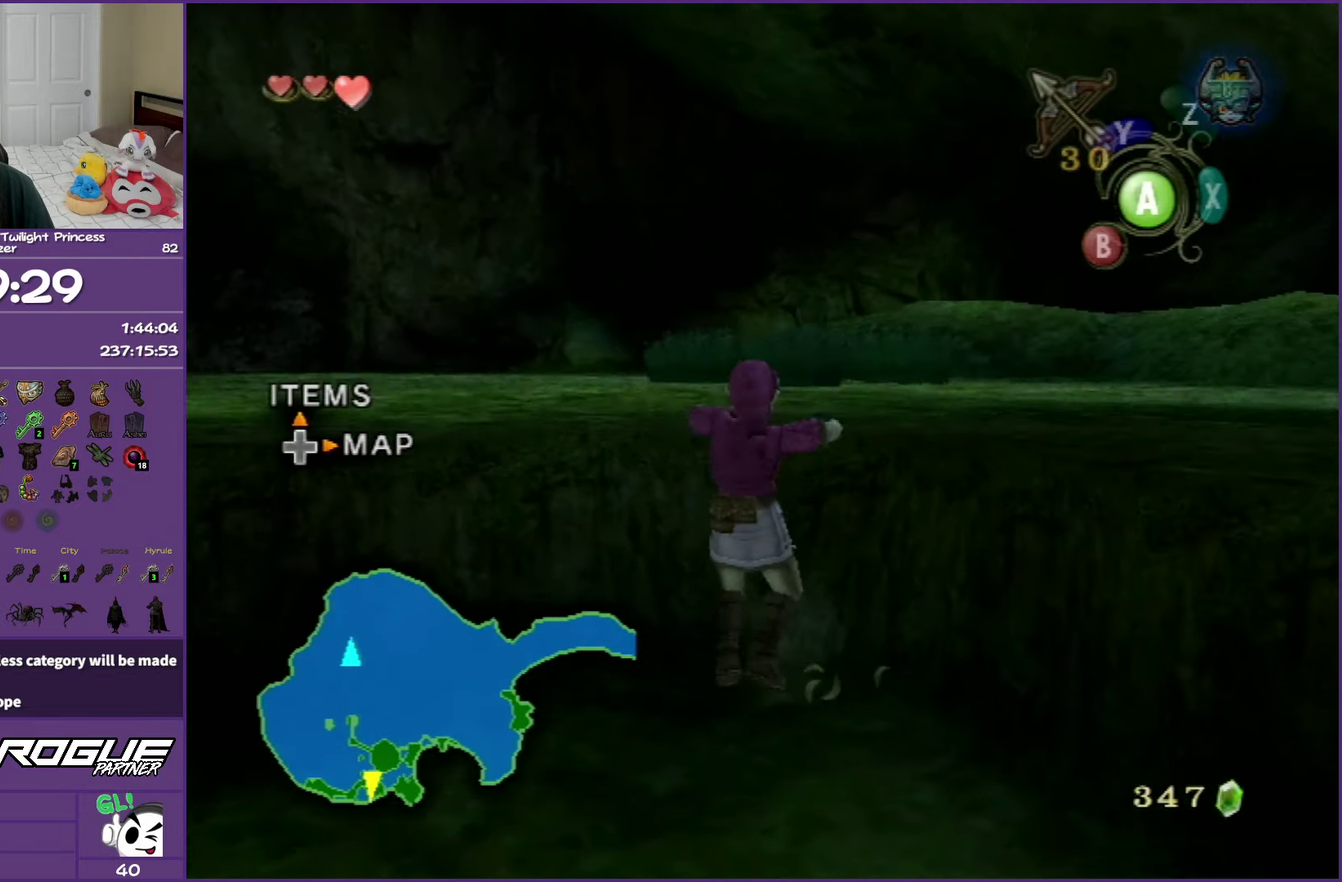
{"buttons": [], "left_stick": "up", "right_stick": "center", "events": []}
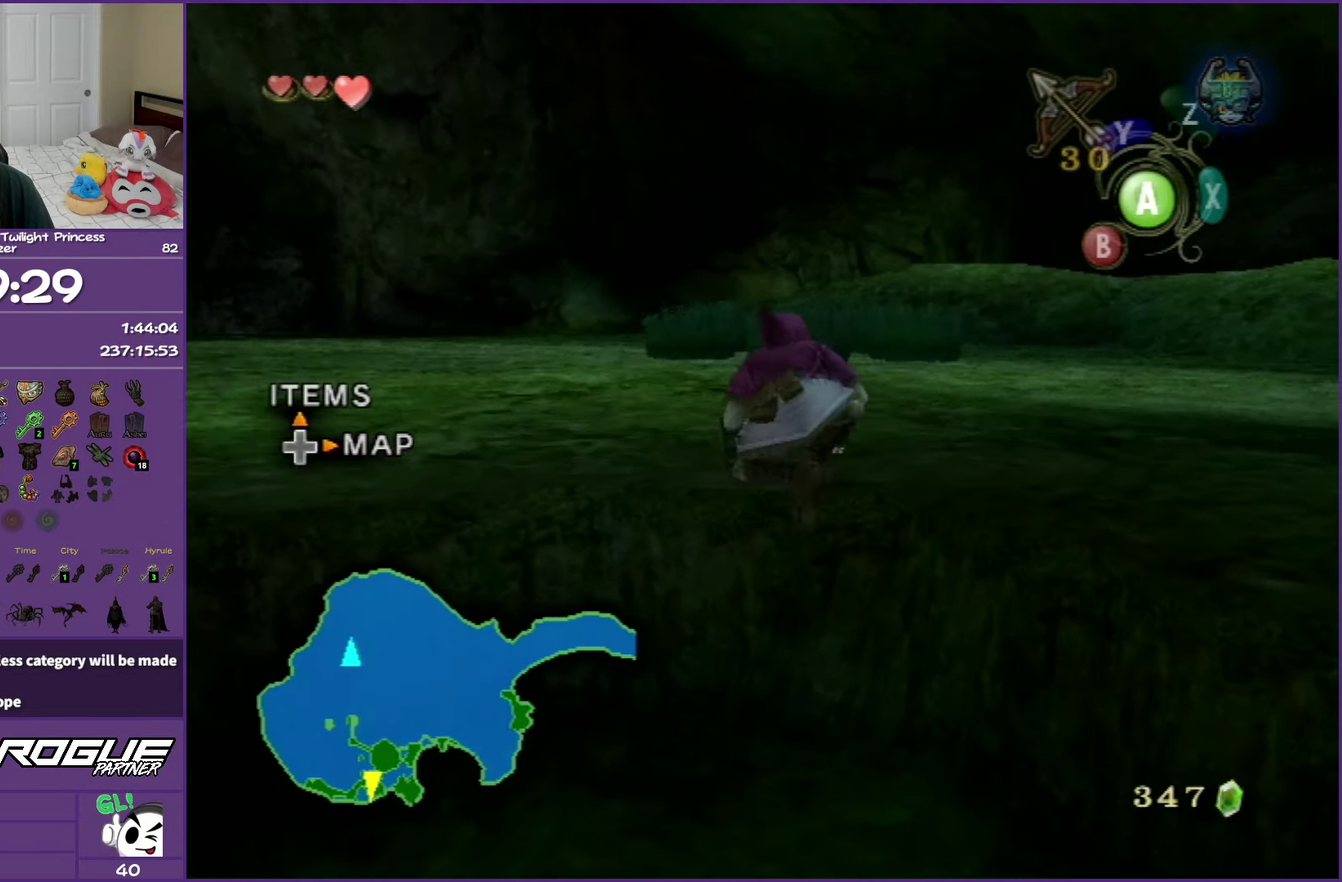
{"buttons": [], "left_stick": "up", "right_stick": "center", "events": []}
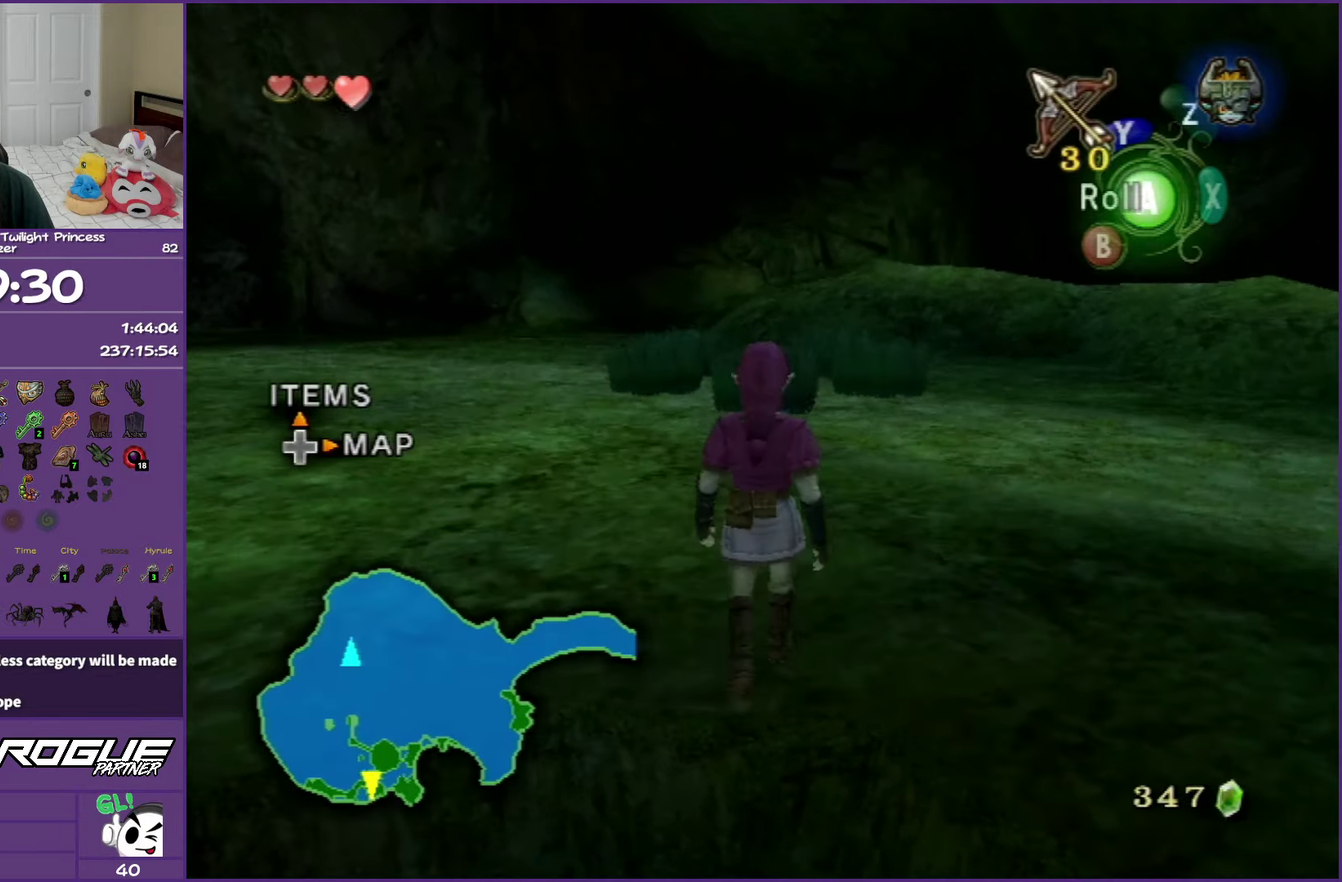
{"buttons": ["R1"], "left_stick": "up", "right_stick": "center", "events": [[183, "R1", "down"], [250, "Y", "down"], [350, "Y", "up"]]}
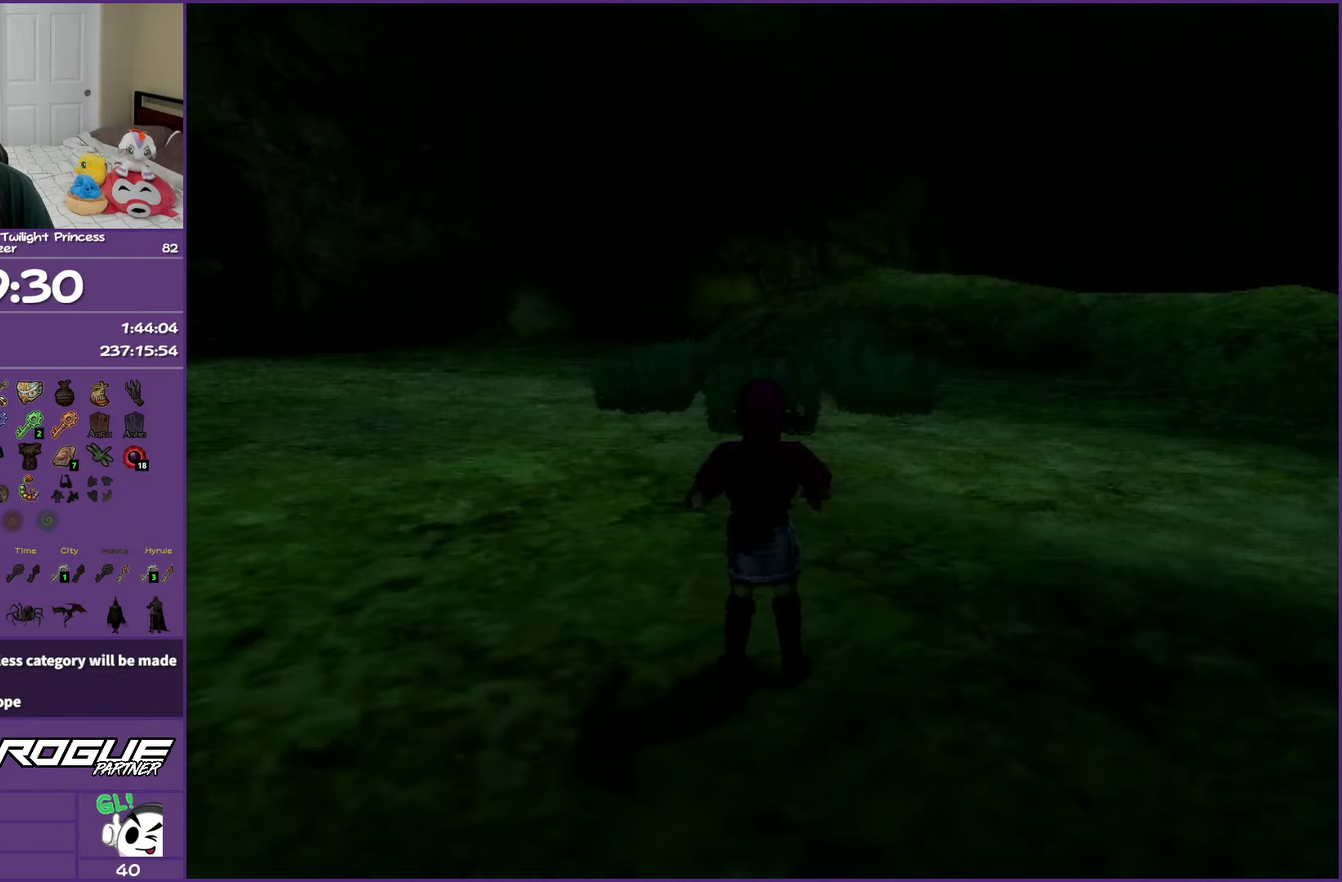
{"buttons": [], "left_stick": "up", "right_stick": "center", "events": [[183, "R1", "up"]]}
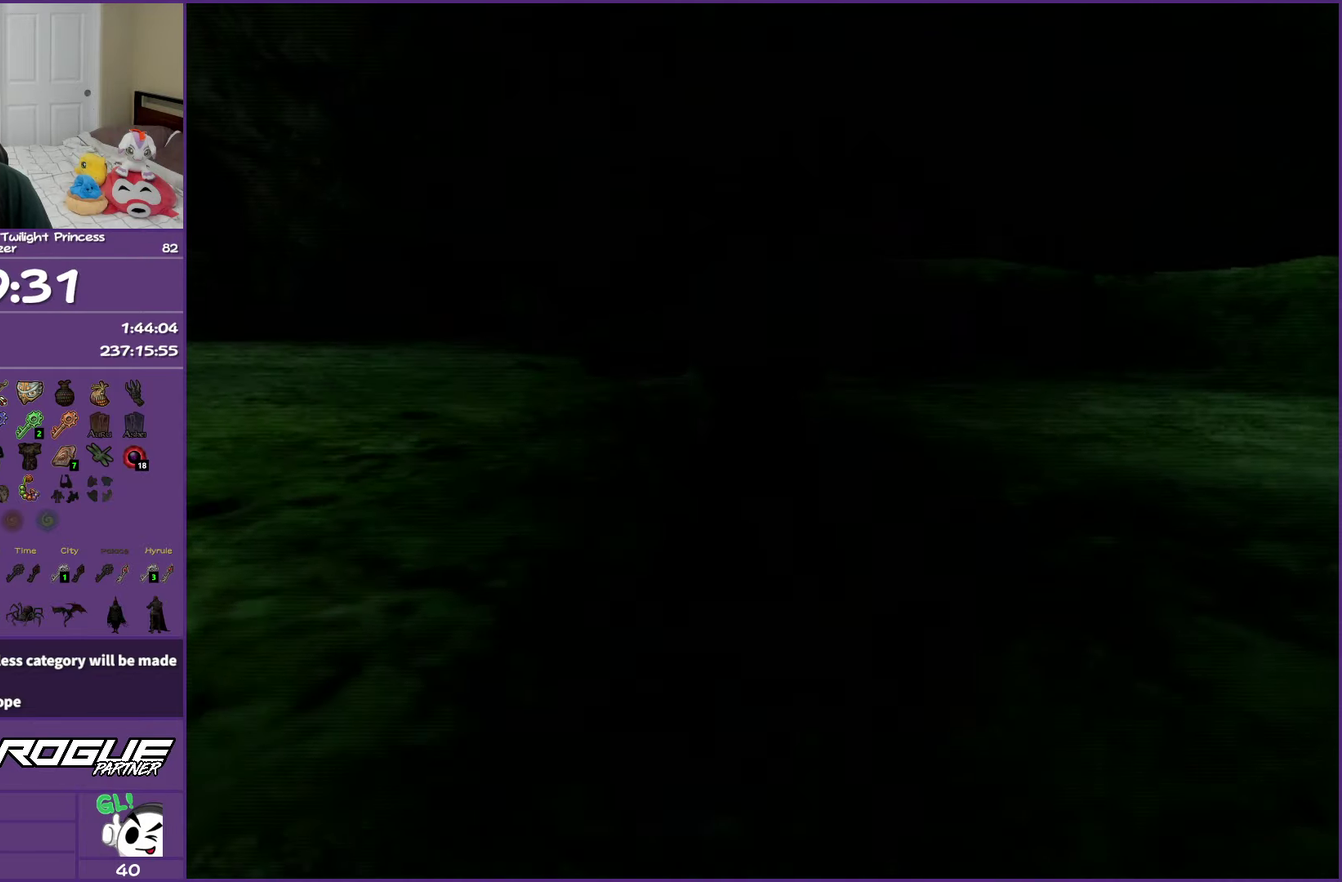
{"buttons": ["A"], "left_stick": "up", "right_stick": "center", "events": [[83, "A", "down"], [150, "A", "up"], [250, "A", "down"], [333, "A", "up"], [417, "A", "down"]]}
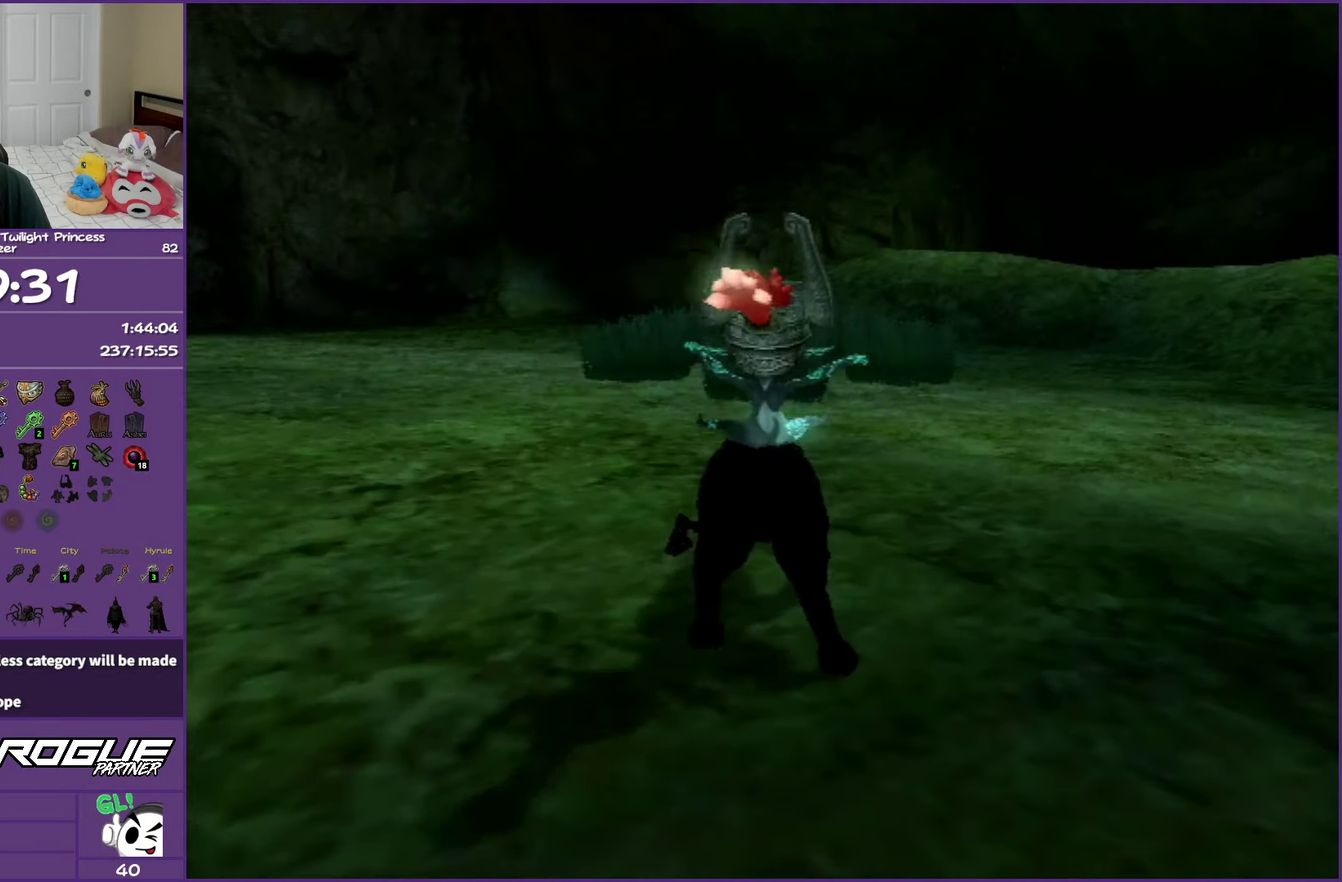
{"buttons": ["A"], "left_stick": "up", "right_stick": "center", "events": [[67, "A", "up"], [117, "A", "down"], [183, "A", "up"], [283, "A", "down"], [367, "A", "up"], [467, "A", "down"]]}
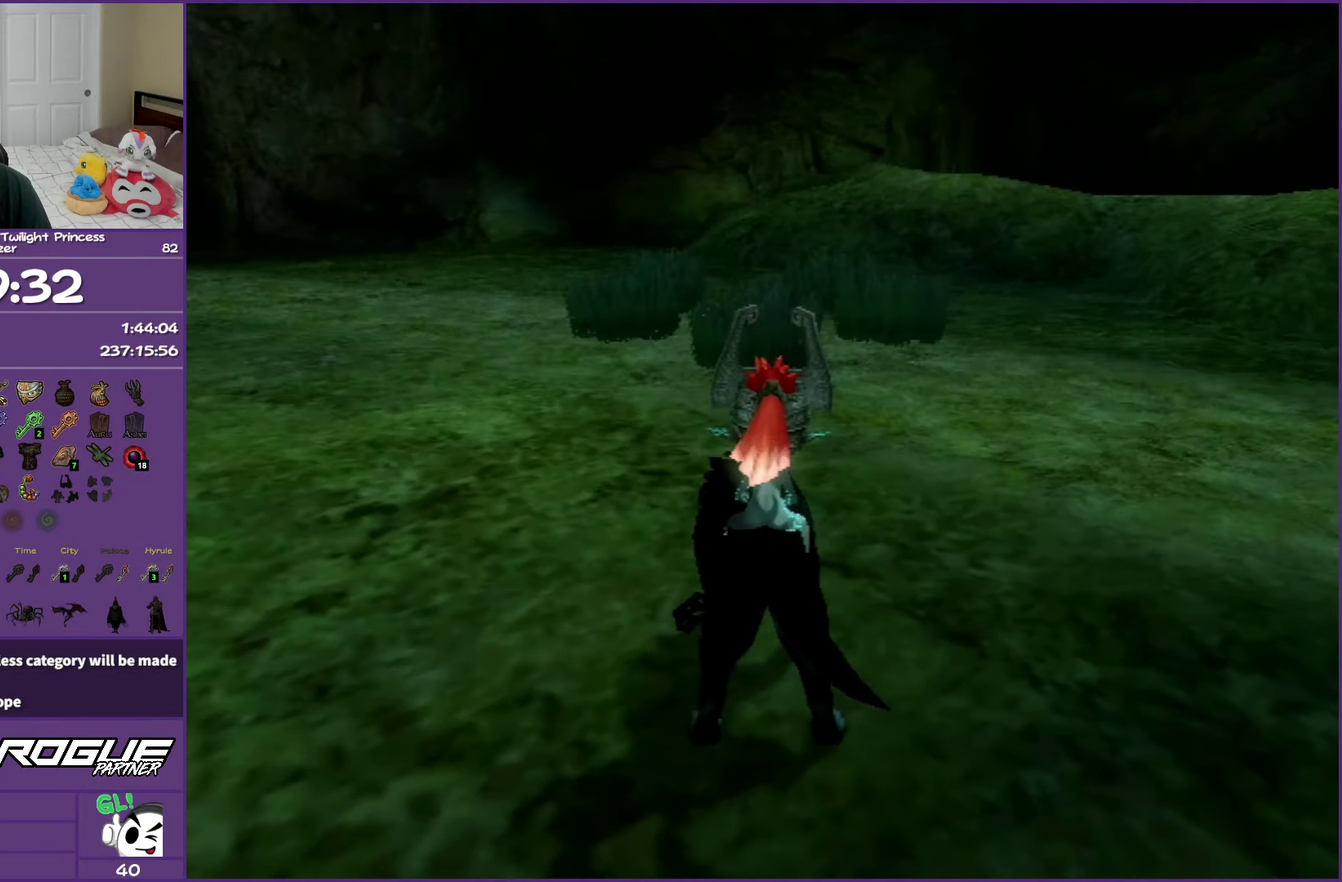
{"buttons": ["A"], "left_stick": "up", "right_stick": "center", "events": [[50, "A", "up"], [133, "A", "down"], [233, "A", "up"], [317, "A", "down"], [400, "A", "up"], [500, "A", "down"]]}
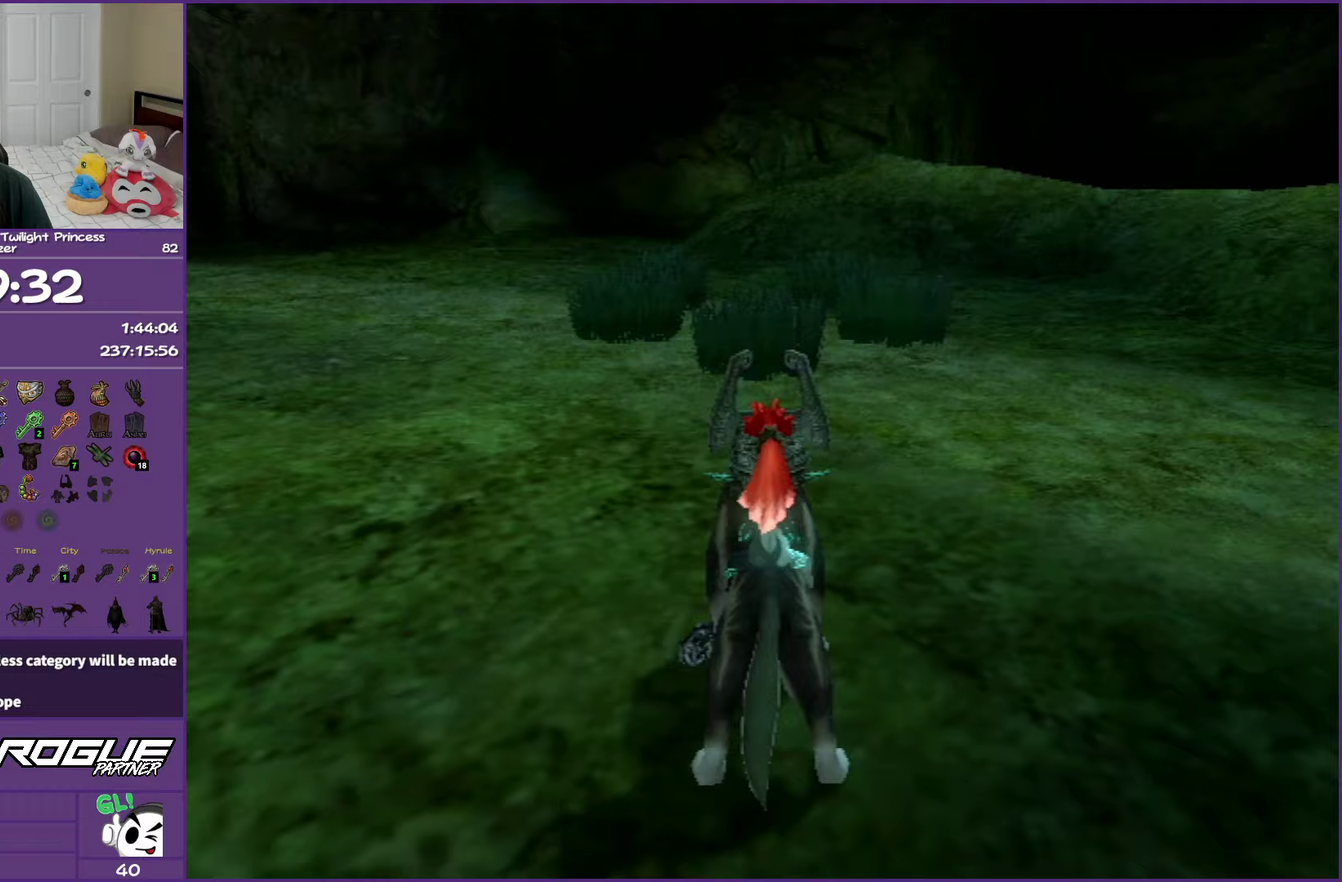
{"buttons": [], "left_stick": "up", "right_stick": "center", "events": [[67, "A", "up"], [150, "A", "down"], [250, "A", "up"], [317, "A", "down"], [417, "A", "up"]]}
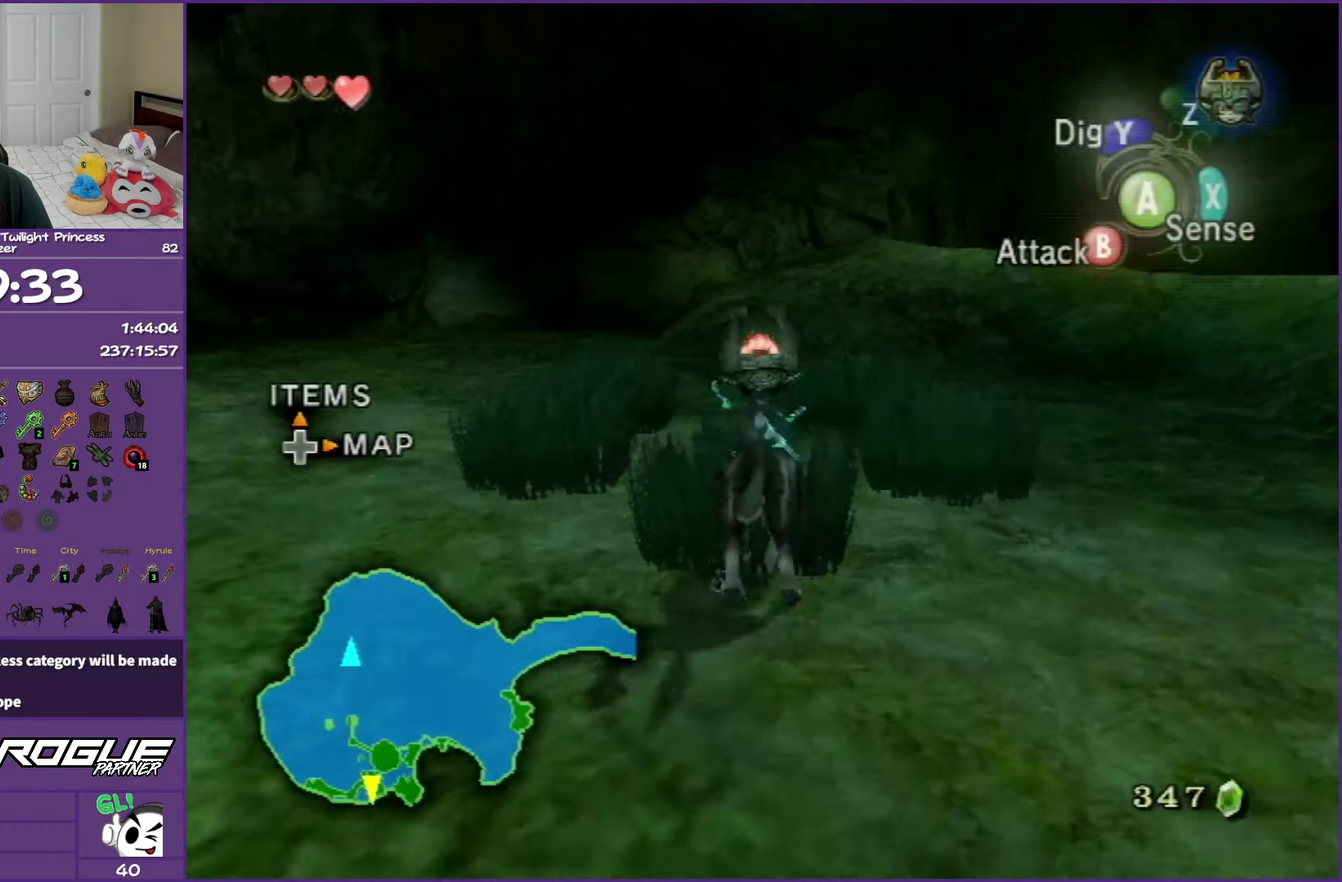
{"buttons": ["Y"], "left_stick": "center", "right_stick": "center", "events": [[83, "Y", "down"], [83, "left_stick", "center"], [150, "Y", "up"], [250, "Y", "down"], [333, "Y", "up"], [383, "Y", "down"]]}
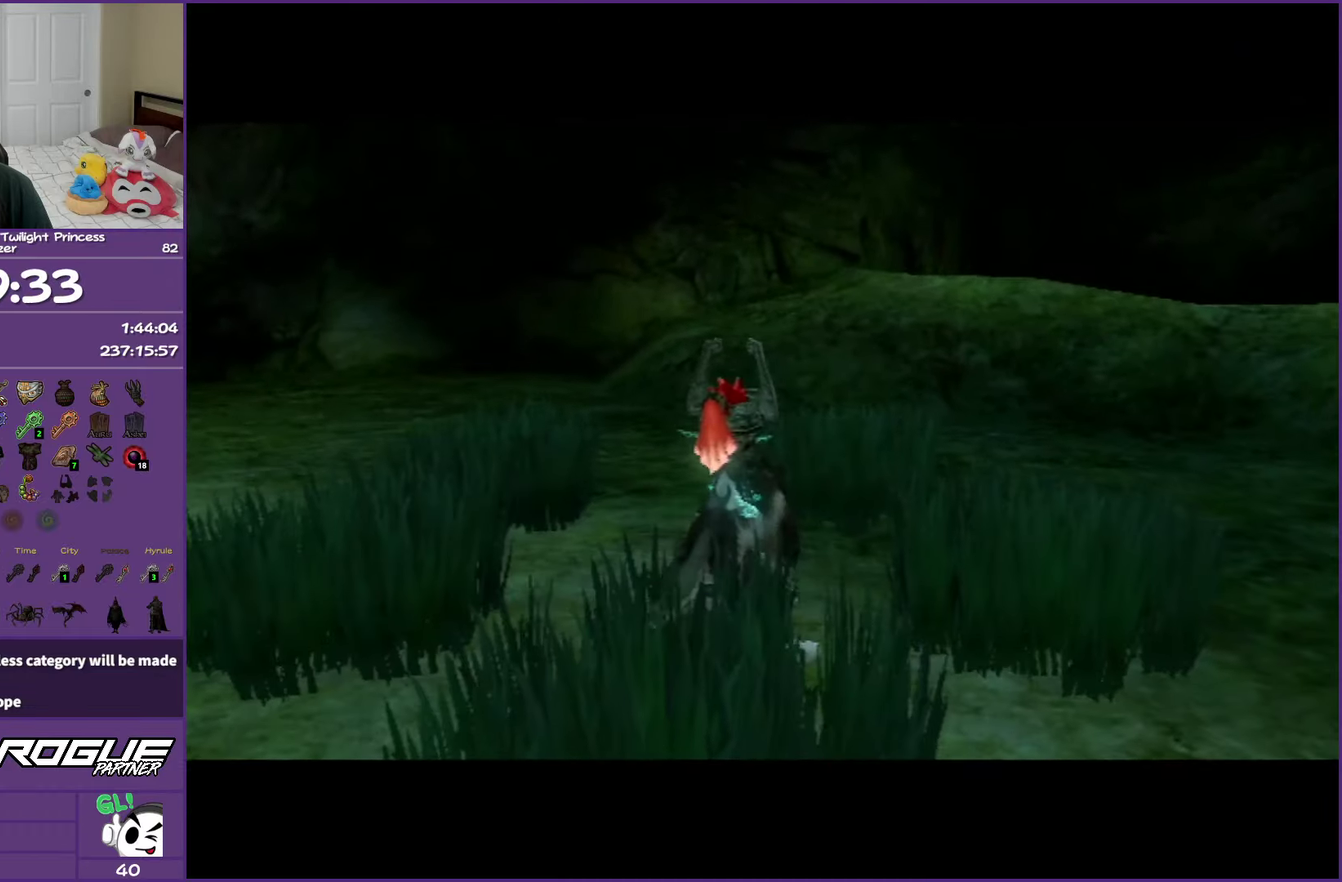
{"buttons": [], "left_stick": "center", "right_stick": "center", "events": [[150, "Y", "up"]]}
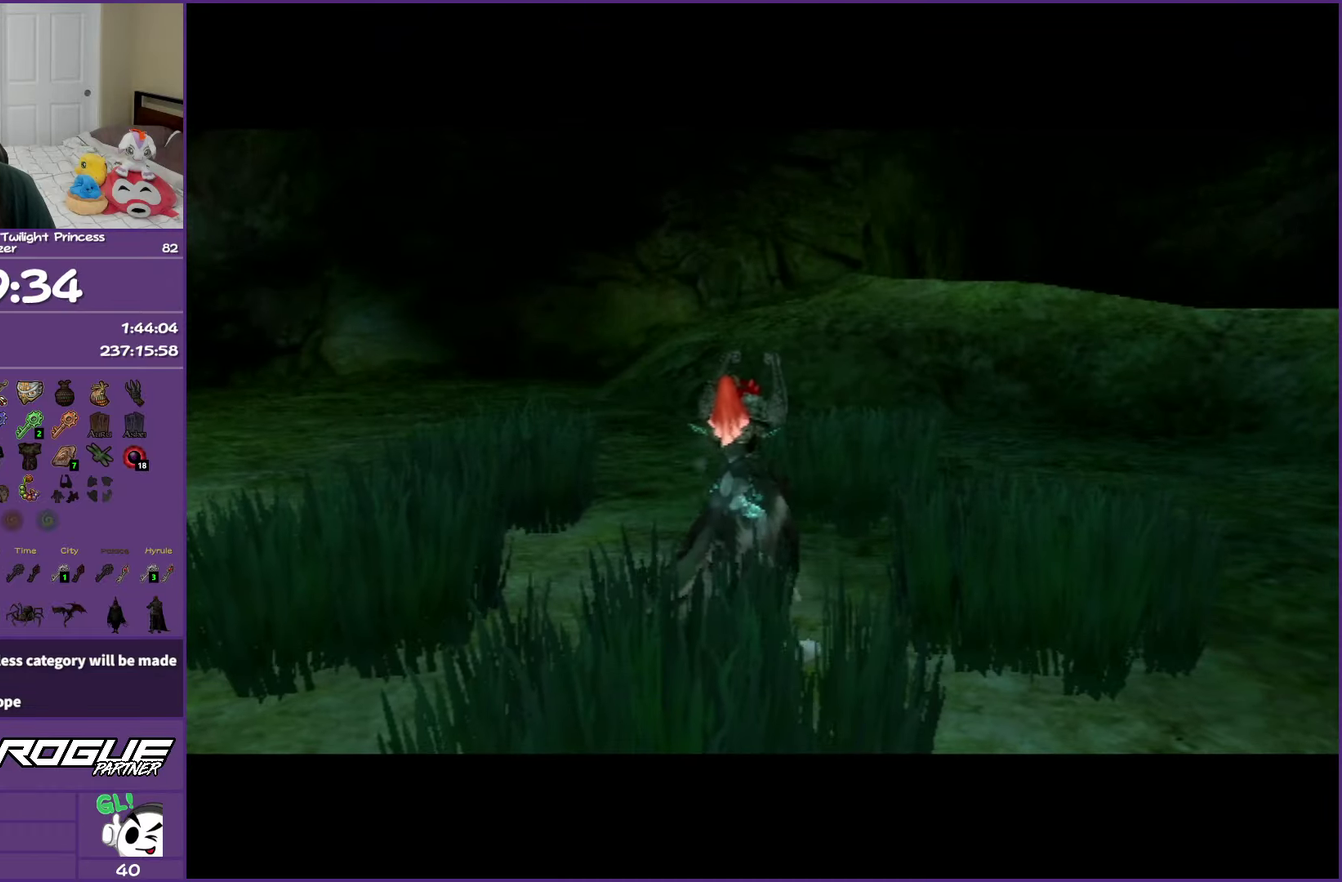
{"buttons": [], "left_stick": "center", "right_stick": "center", "events": []}
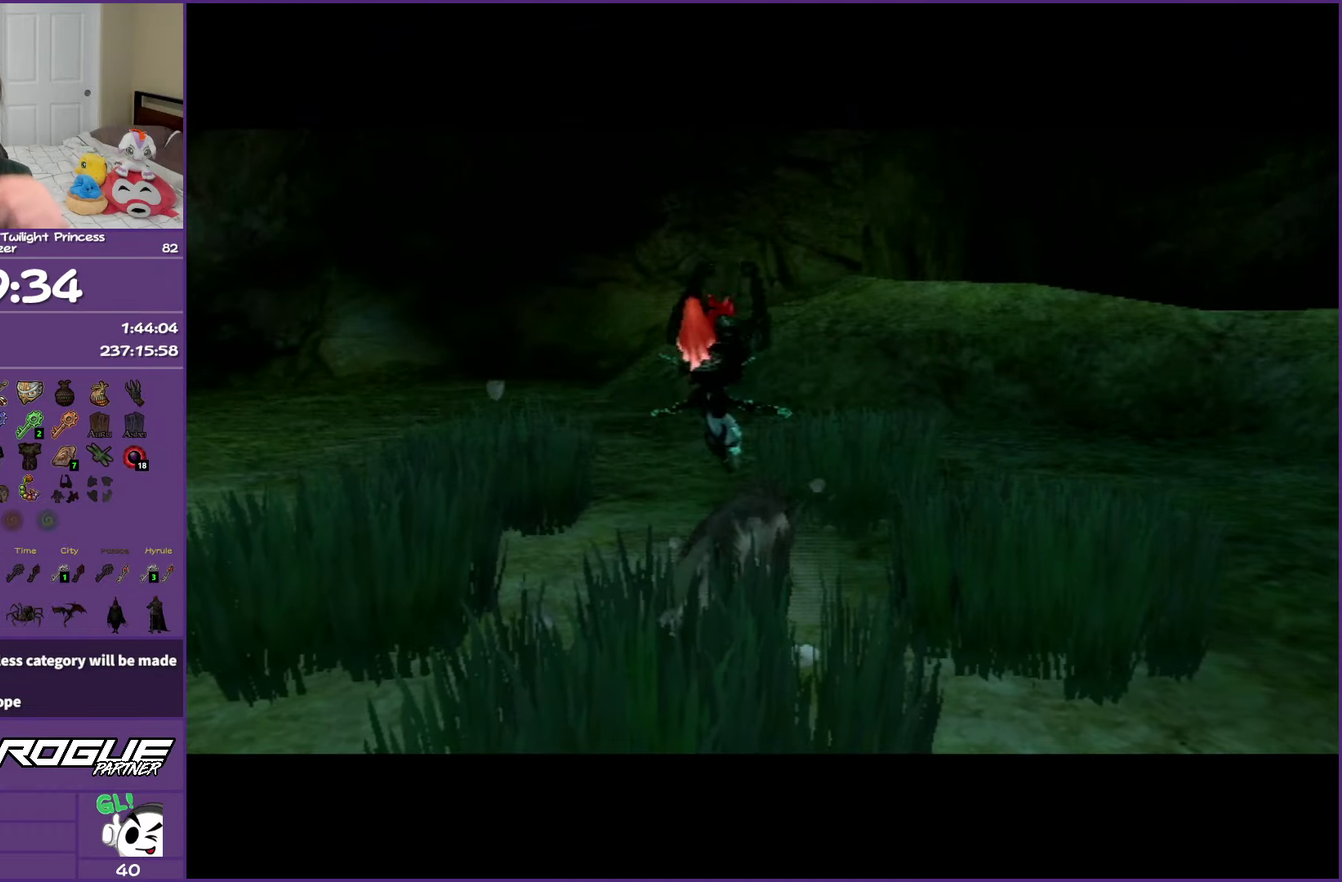
{"buttons": [], "left_stick": "center", "right_stick": "center", "events": []}
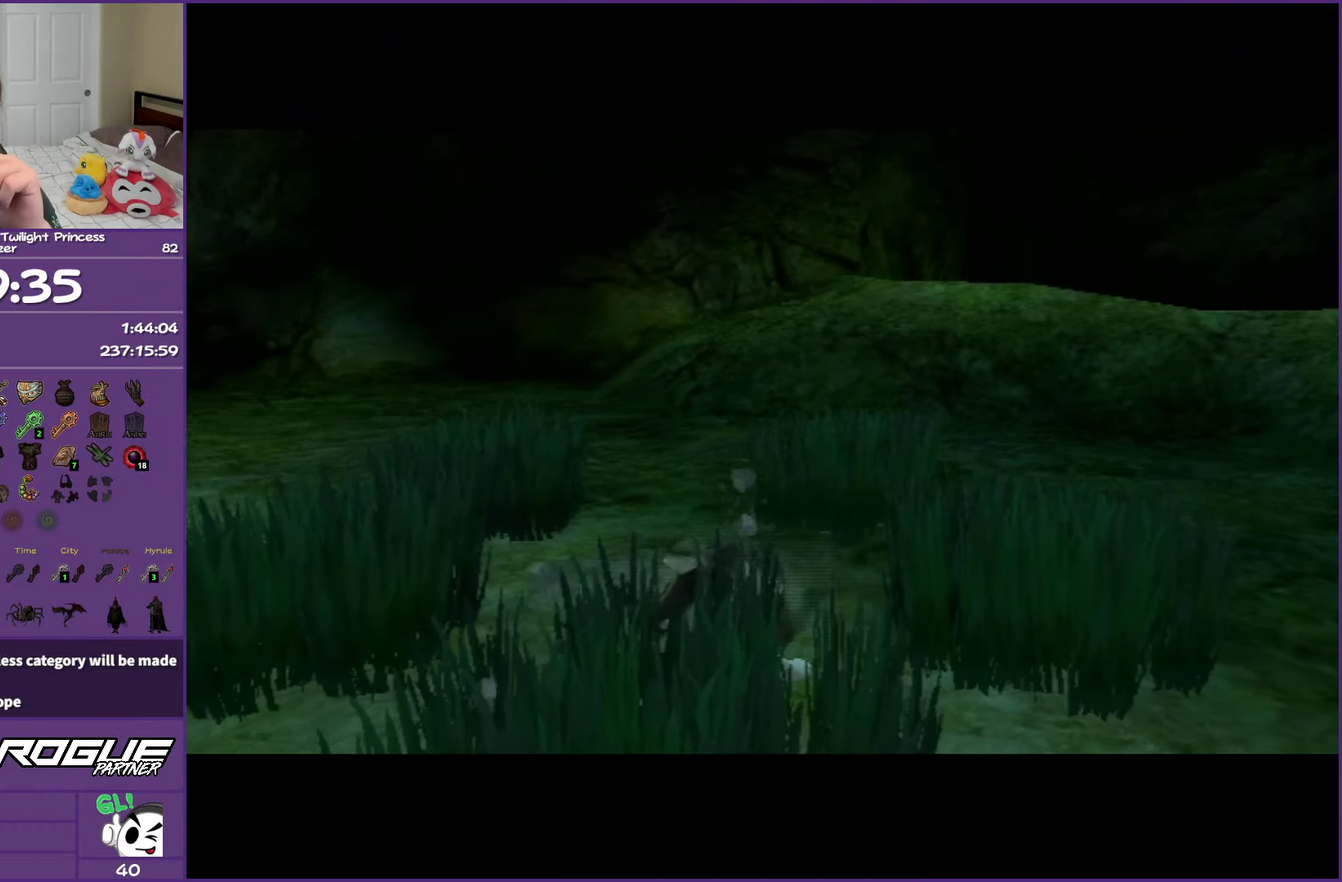
{"buttons": [], "left_stick": "center", "right_stick": "center", "events": []}
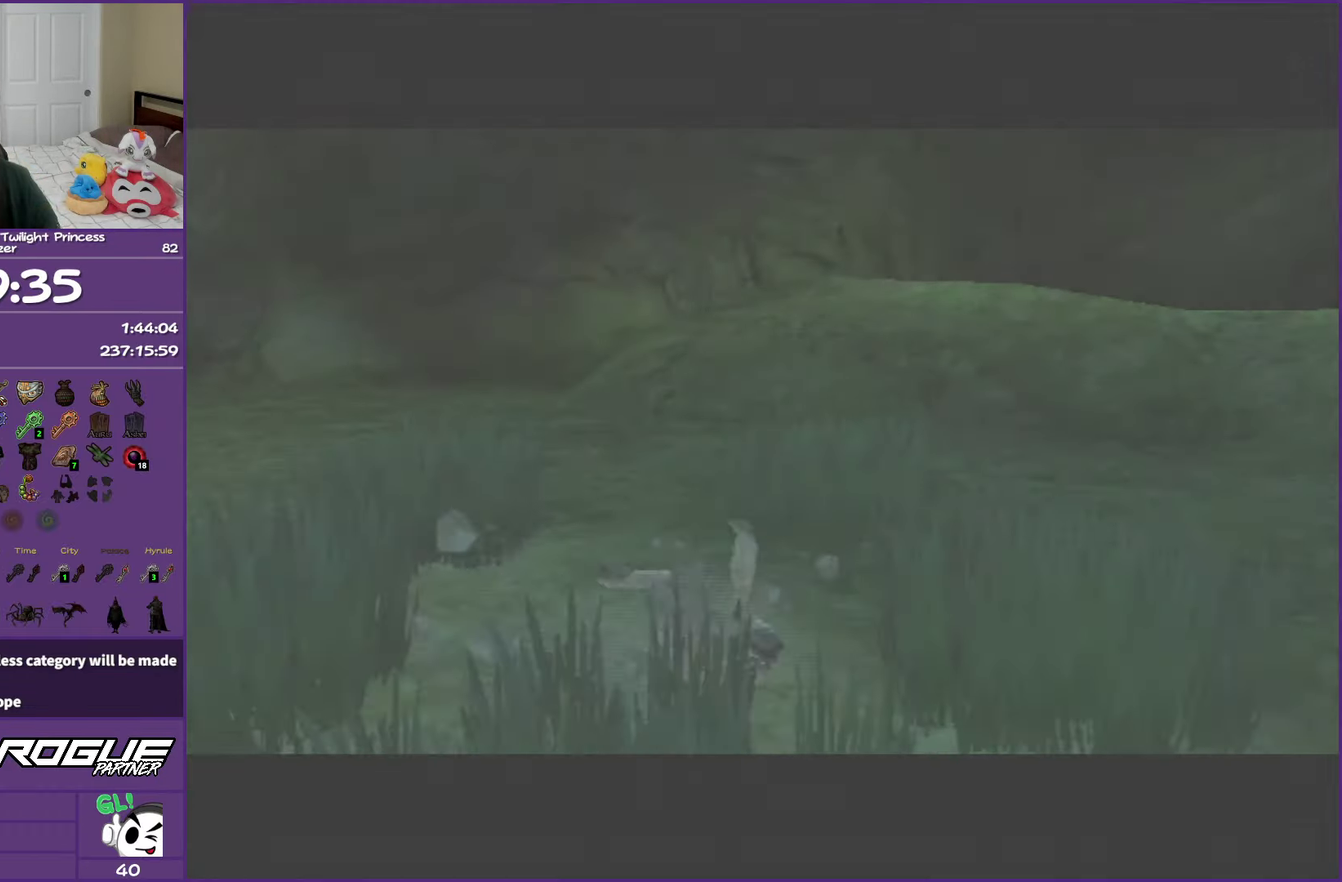
{"buttons": [], "left_stick": "center", "right_stick": "center", "events": []}
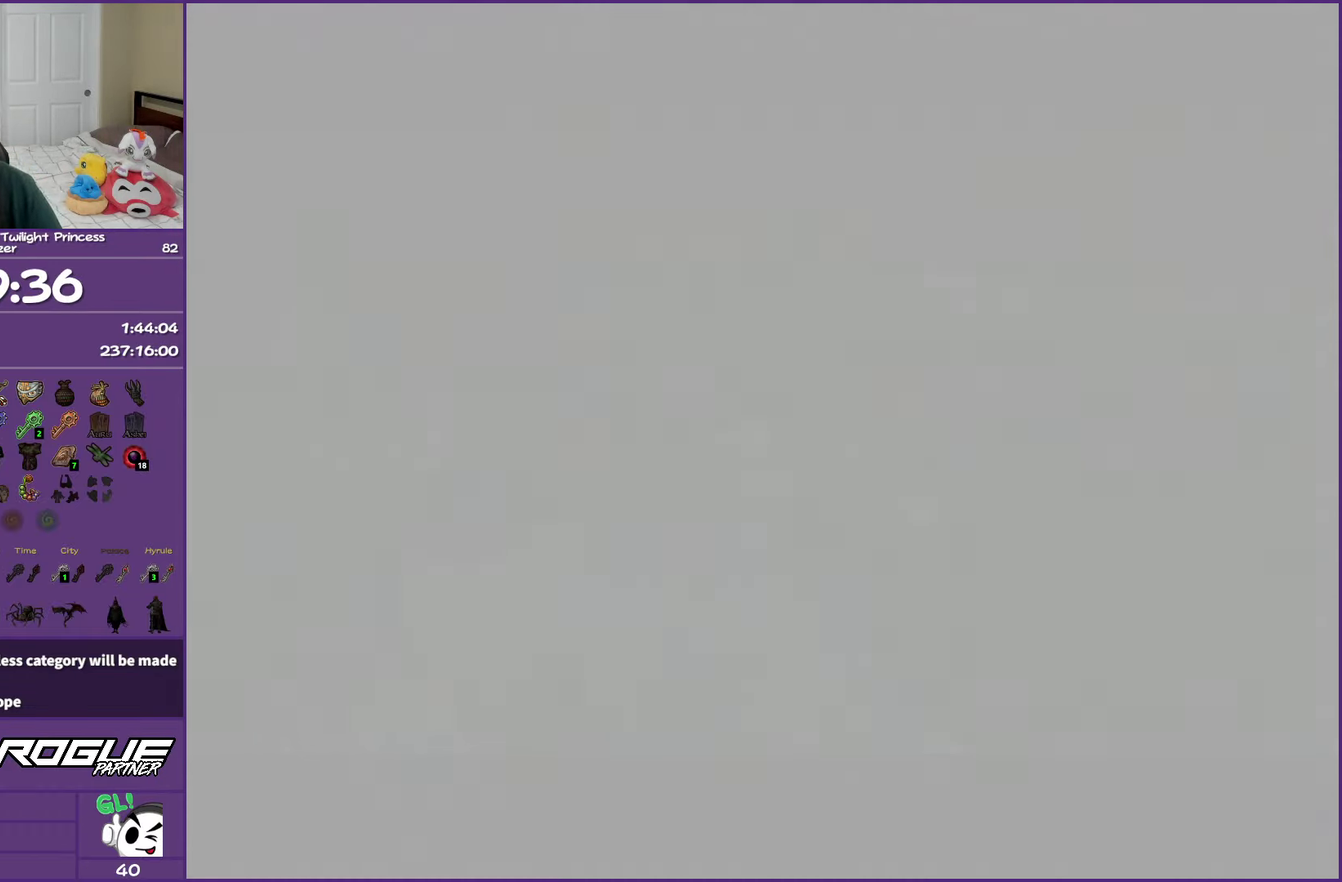
{"buttons": [], "left_stick": "center", "right_stick": "center", "events": []}